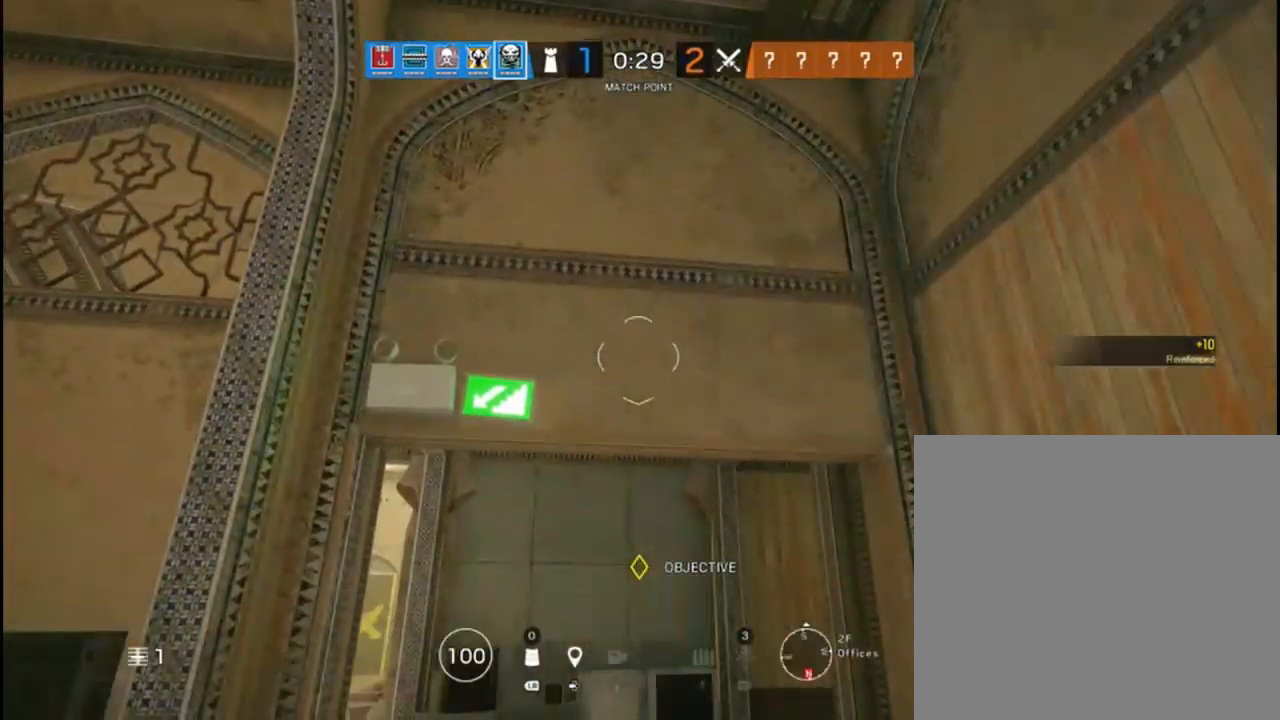
Gameplay with a controller (Xbox layout); each line is a JSON object with the inputs held at the frame after it. "events" lists button and stick changes between this image and that frame as [ms after this image, input, new state], when the widget could be followed in between.
{"buttons": [], "left_stick": "up", "right_stick": "down", "events": [[400, "right_stick", "down"], [467, "left_stick", "up"]]}
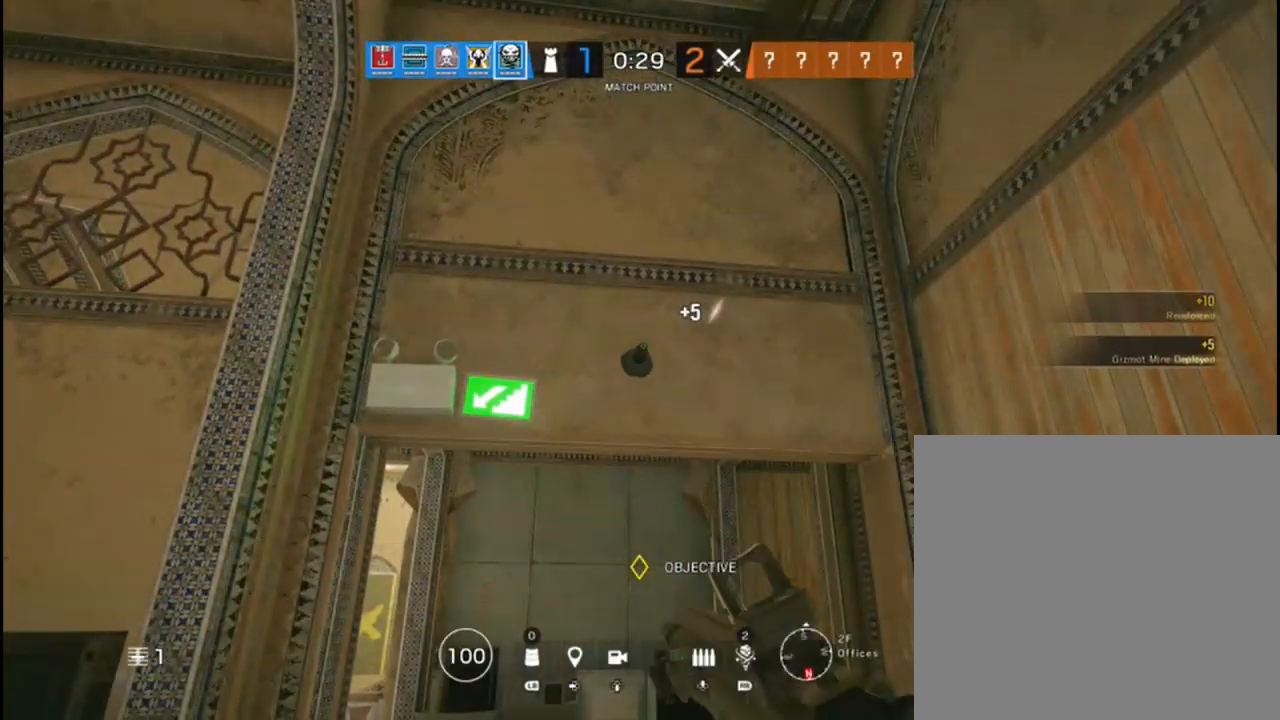
{"buttons": [], "left_stick": "up", "right_stick": "center", "events": [[250, "right_stick", "center"]]}
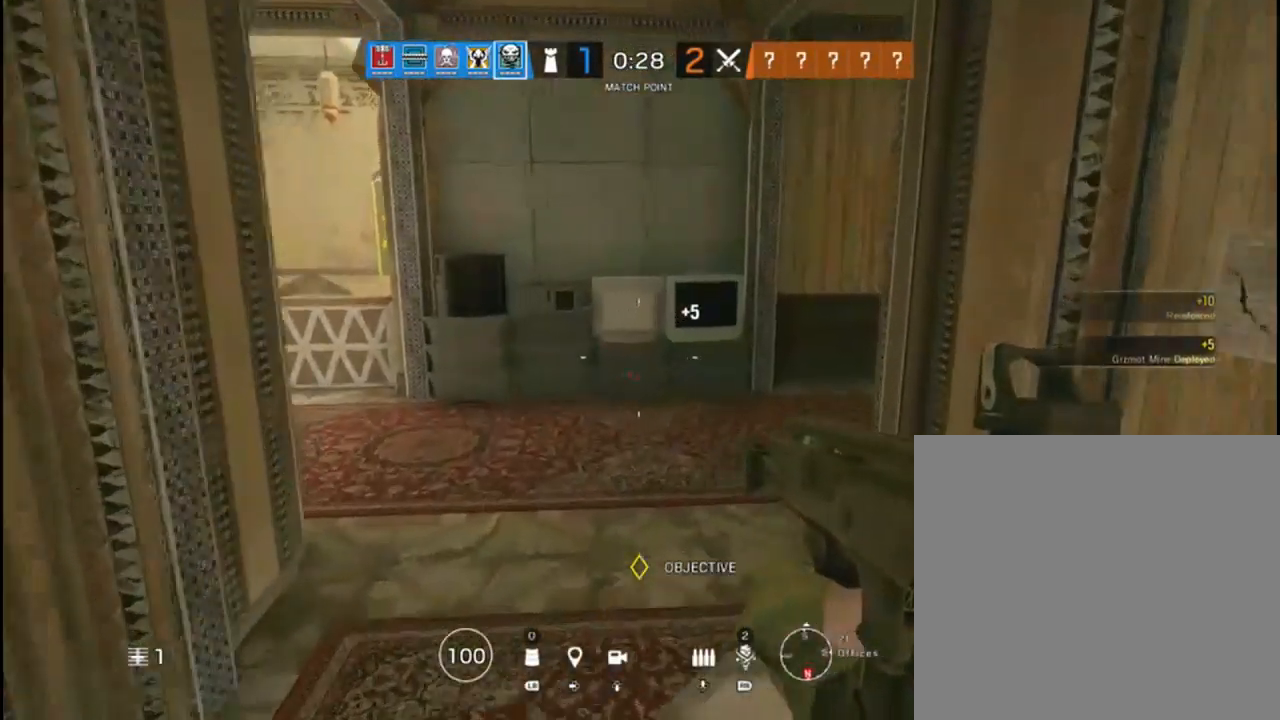
{"buttons": ["X"], "left_stick": "up-right", "right_stick": "center", "events": [[67, "left_stick", "up-left"], [133, "X", "down"], [317, "left_stick", "center"], [450, "left_stick", "up-right"]]}
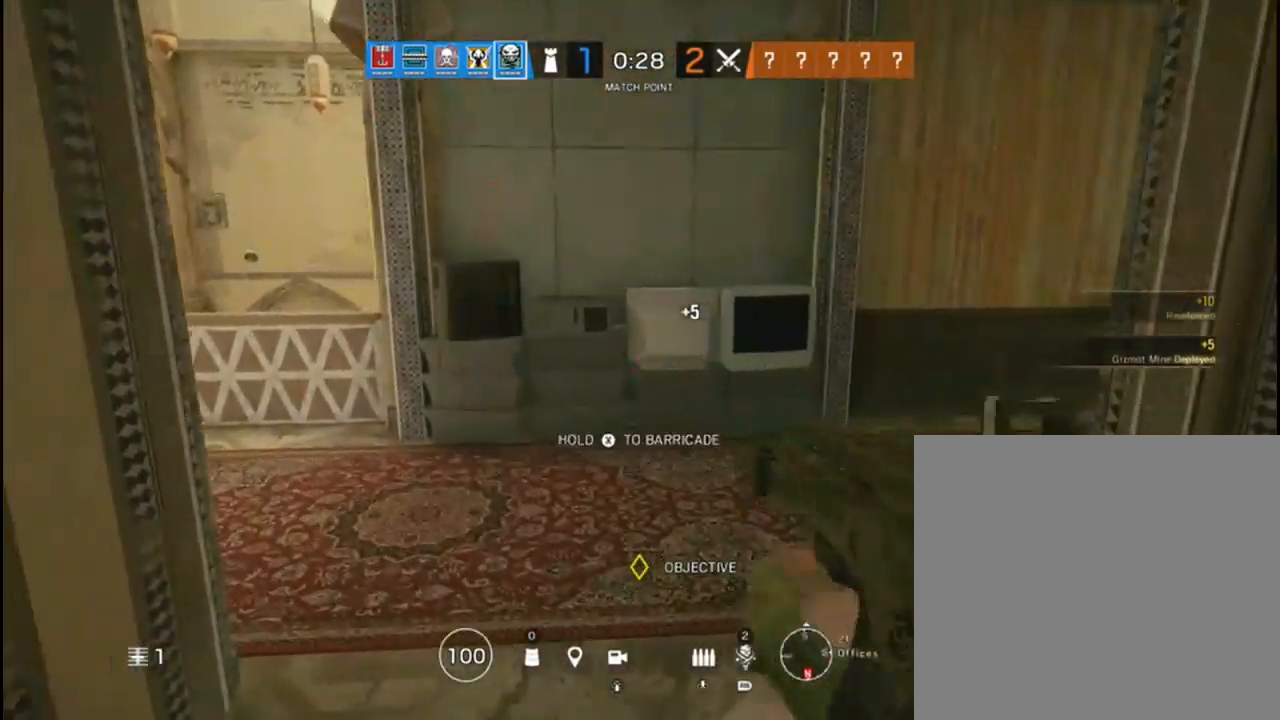
{"buttons": ["X"], "left_stick": "center", "right_stick": "center", "events": [[200, "left_stick", "up"], [300, "left_stick", "center"]]}
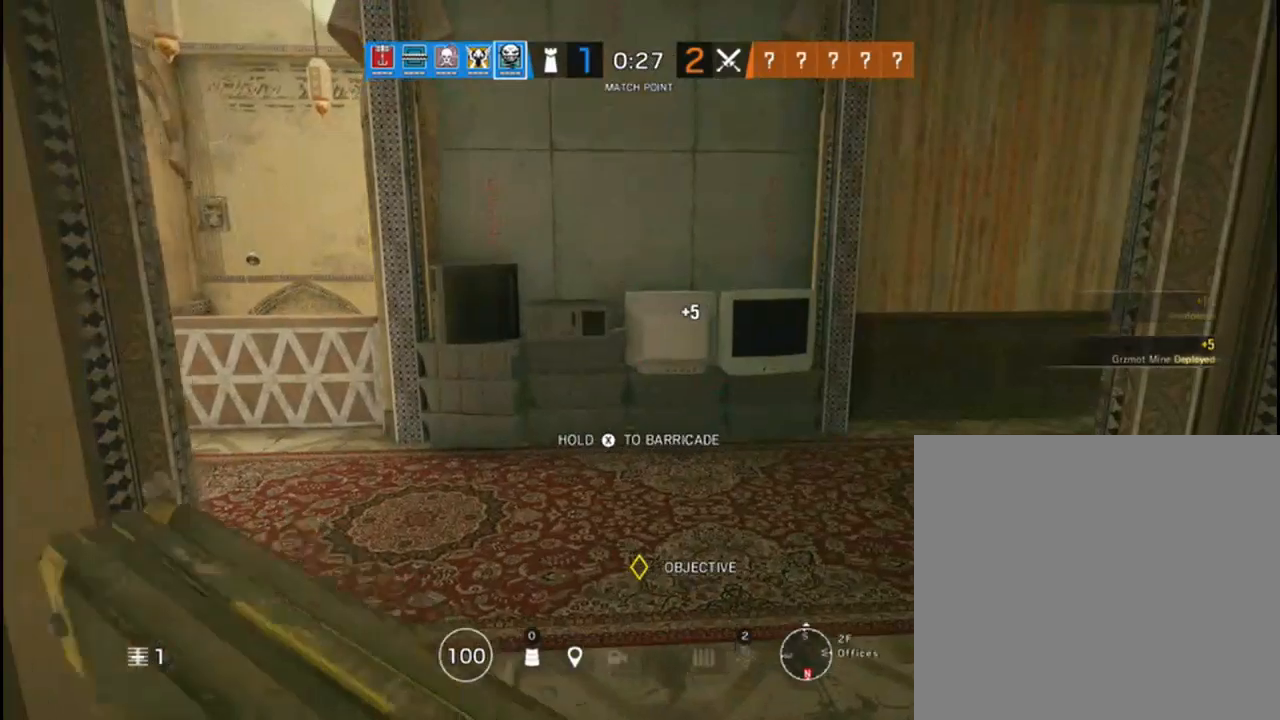
{"buttons": ["X"], "left_stick": "center", "right_stick": "center", "events": []}
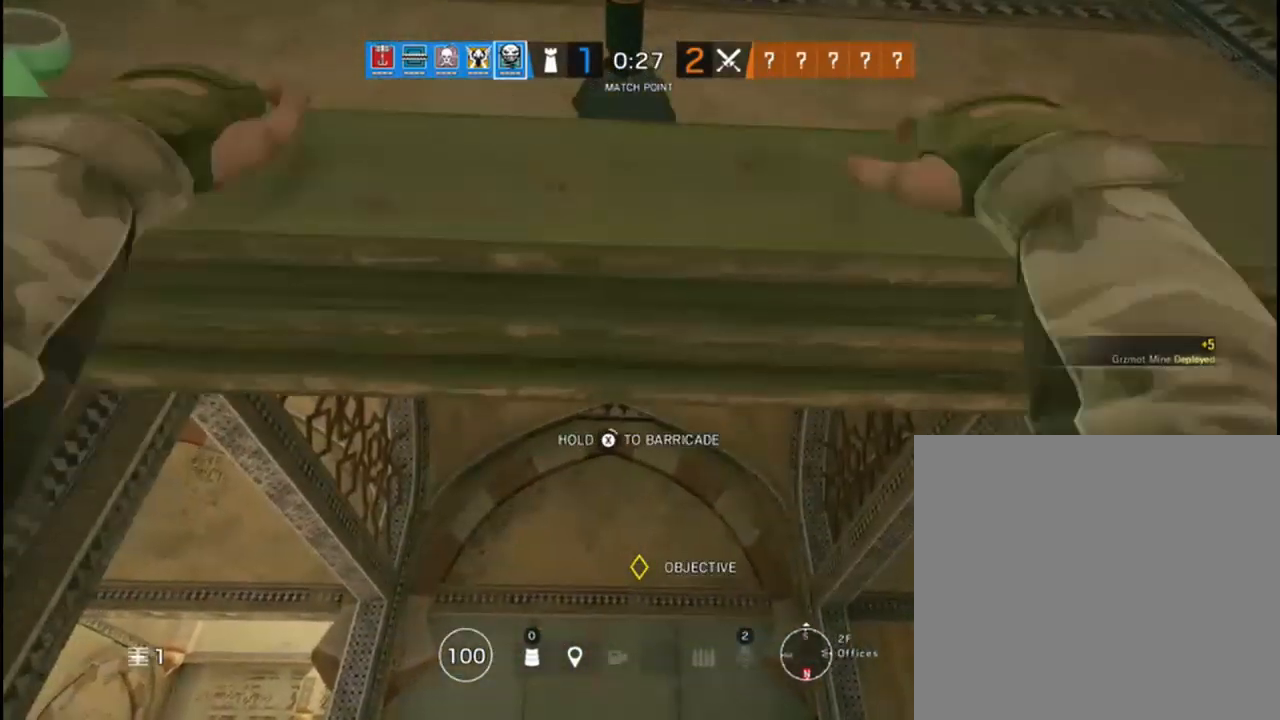
{"buttons": ["X"], "left_stick": "center", "right_stick": "center", "events": []}
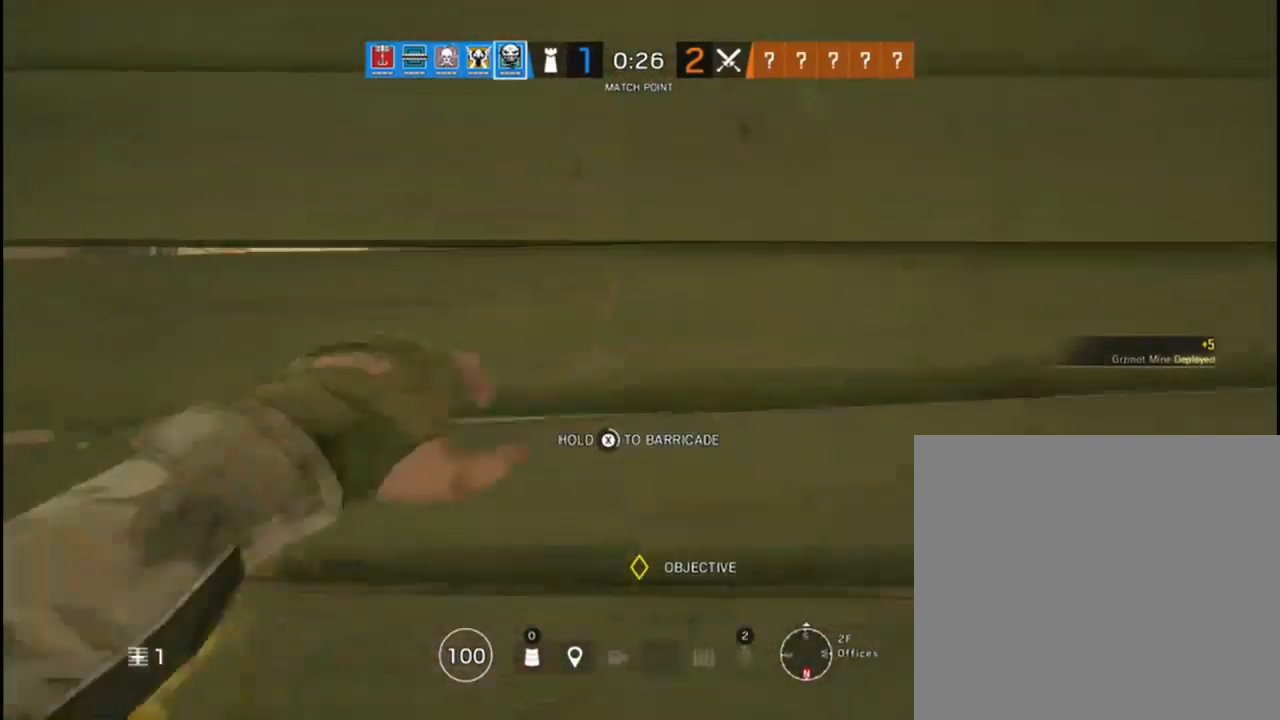
{"buttons": ["X"], "left_stick": "center", "right_stick": "center", "events": []}
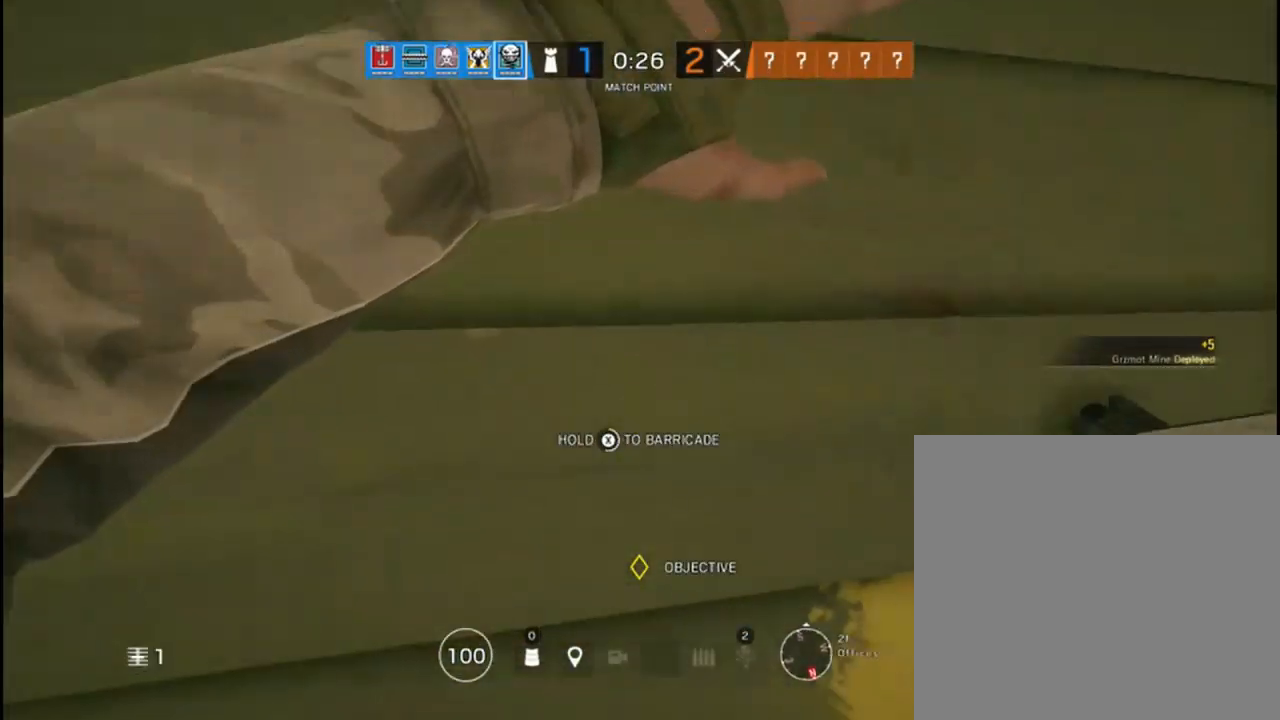
{"buttons": ["X"], "left_stick": "center", "right_stick": "center", "events": []}
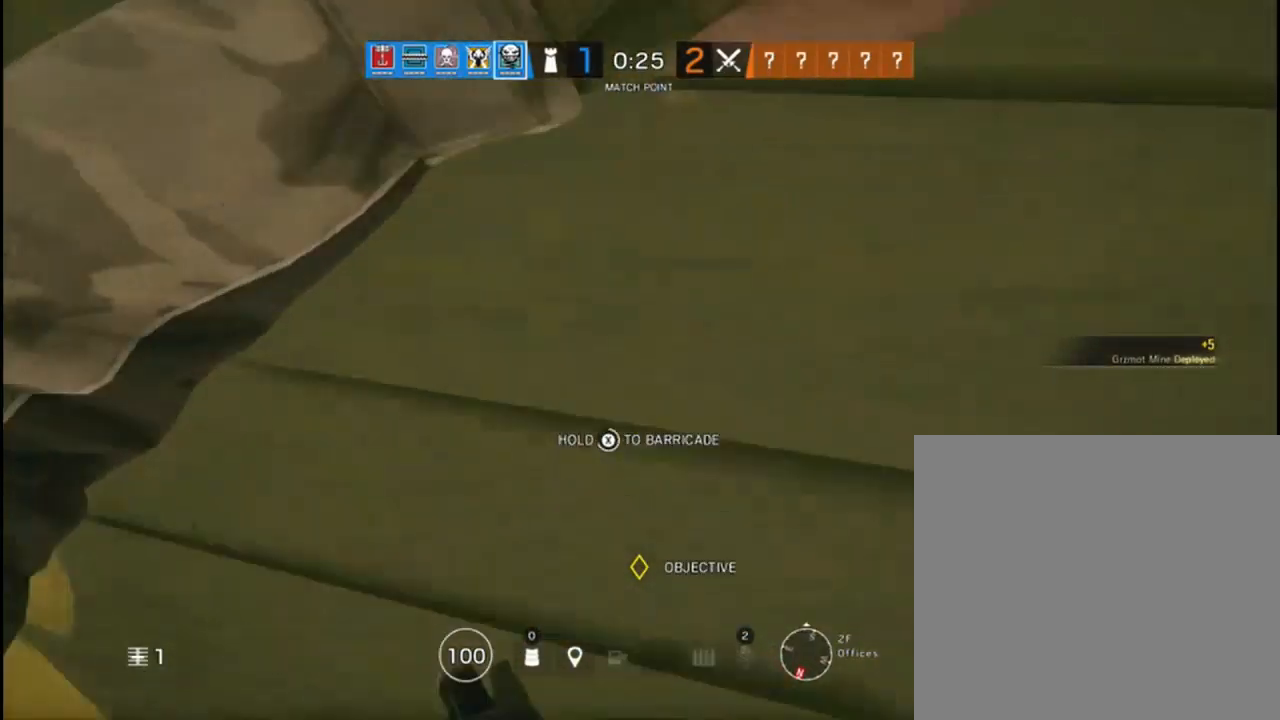
{"buttons": ["X"], "left_stick": "center", "right_stick": "center", "events": []}
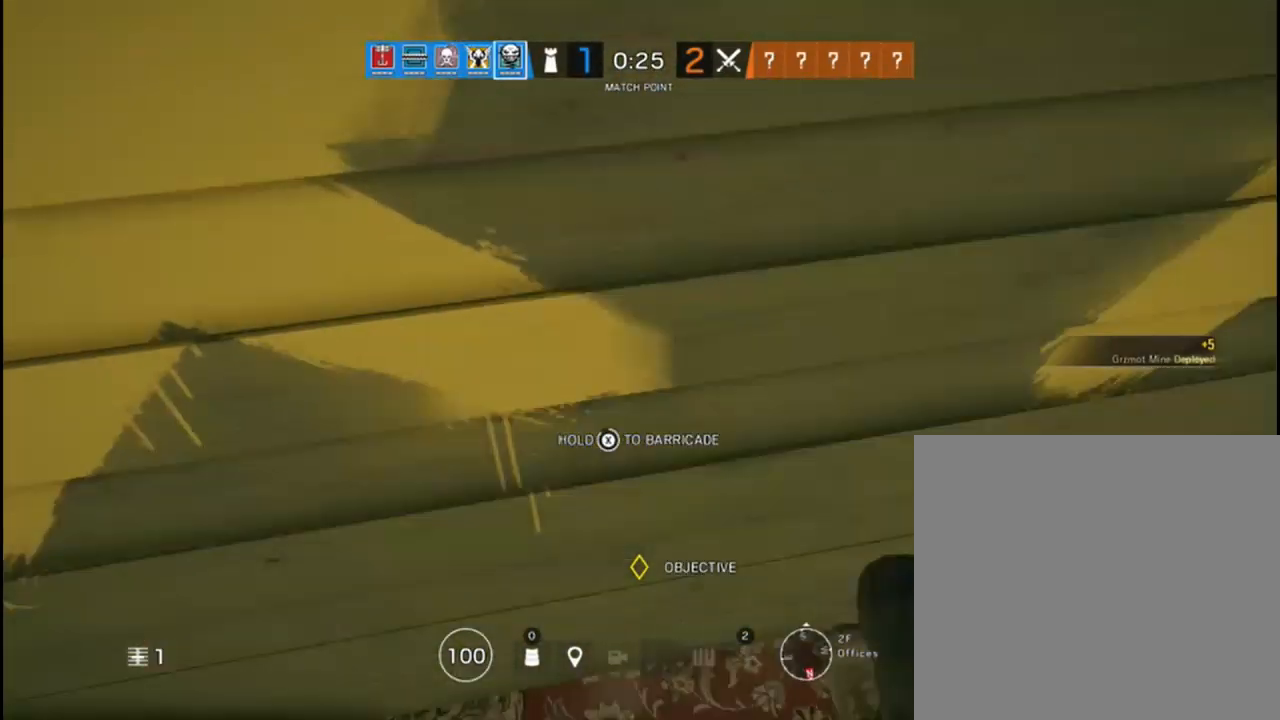
{"buttons": ["X"], "left_stick": "center", "right_stick": "center", "events": []}
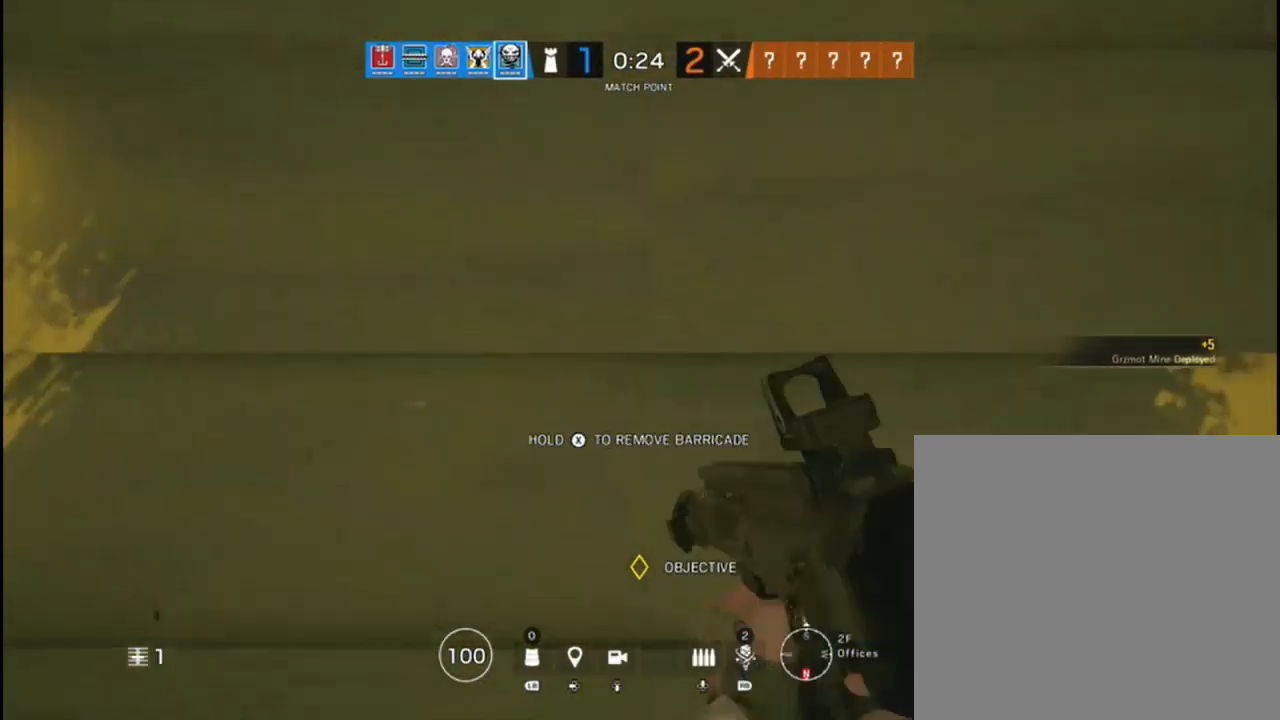
{"buttons": [], "left_stick": "down", "right_stick": "down-right", "events": [[67, "left_stick", "down"], [100, "X", "up"], [267, "right_stick", "down-right"]]}
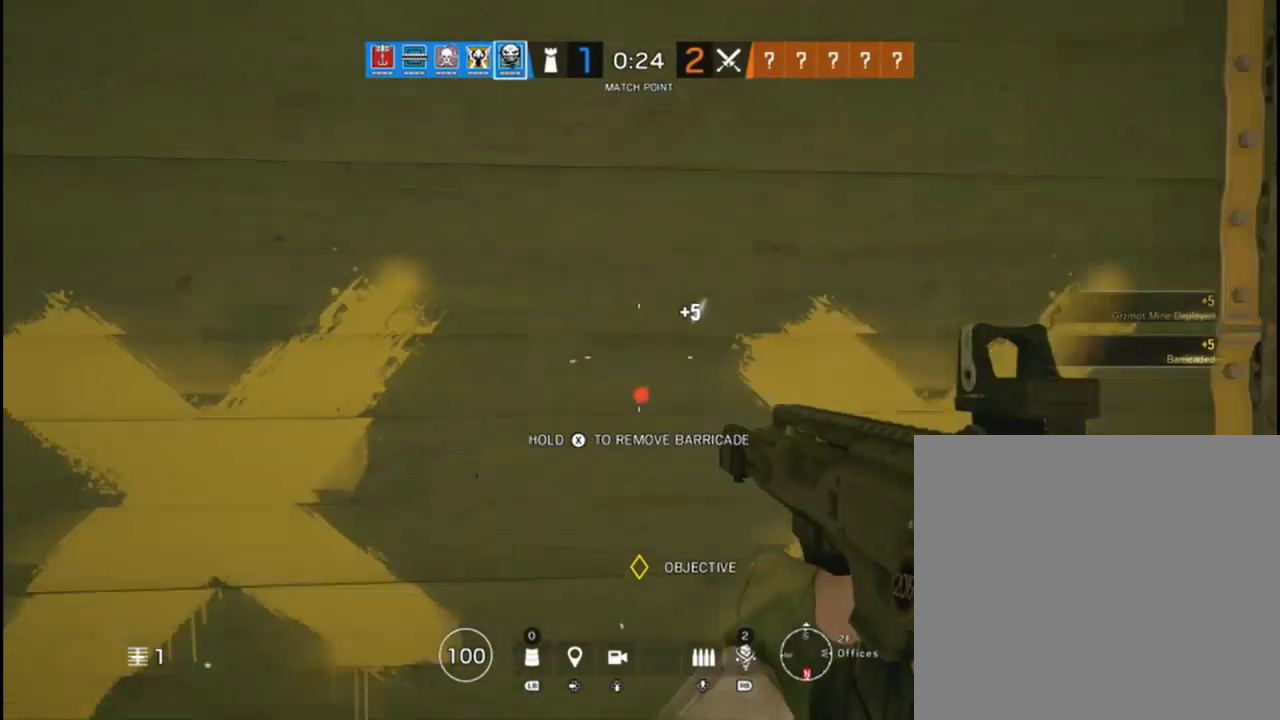
{"buttons": [], "left_stick": "down-right", "right_stick": "center", "events": [[67, "left_stick", "down-right"], [100, "right_stick", "down-left"], [150, "right_stick", "up-left"], [217, "right_stick", "up-right"], [233, "left_stick", "right"], [267, "right_stick", "down-right"], [333, "right_stick", "center"], [450, "left_stick", "down-right"]]}
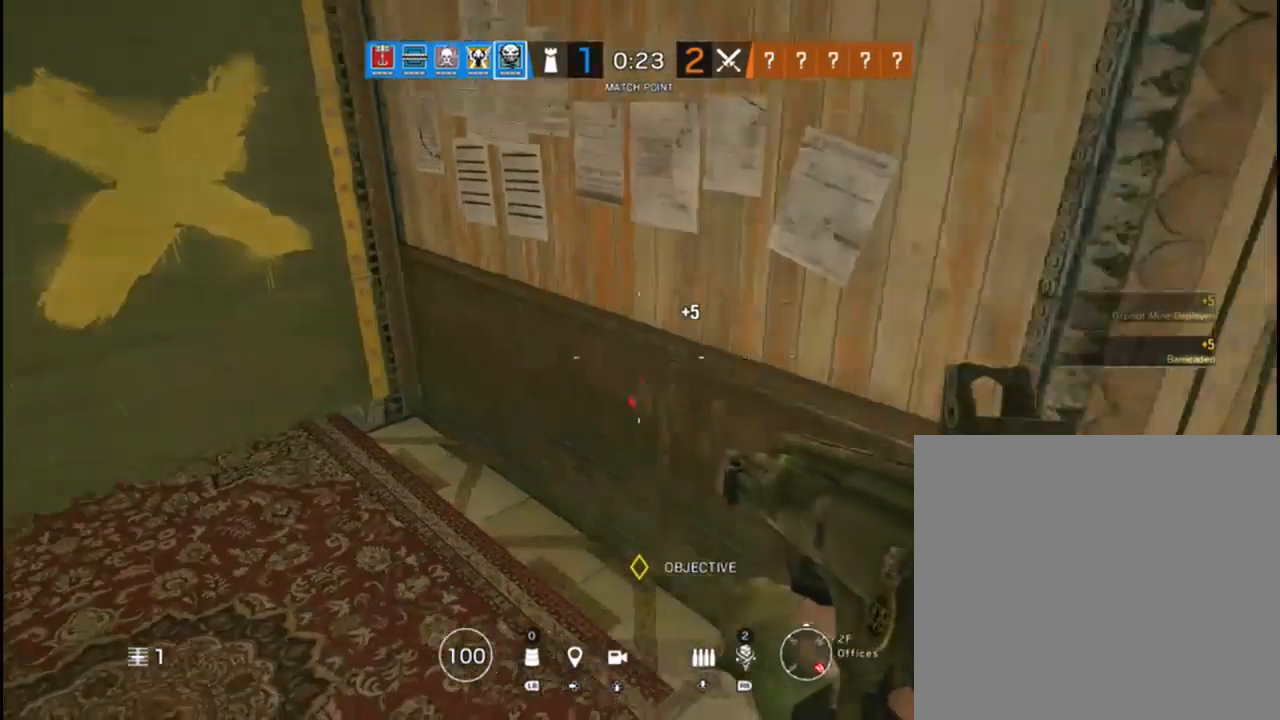
{"buttons": [], "left_stick": "right", "right_stick": "center", "events": [[67, "right_stick", "down-right"], [150, "right_stick", "right"], [433, "right_stick", "center"], [483, "left_stick", "right"]]}
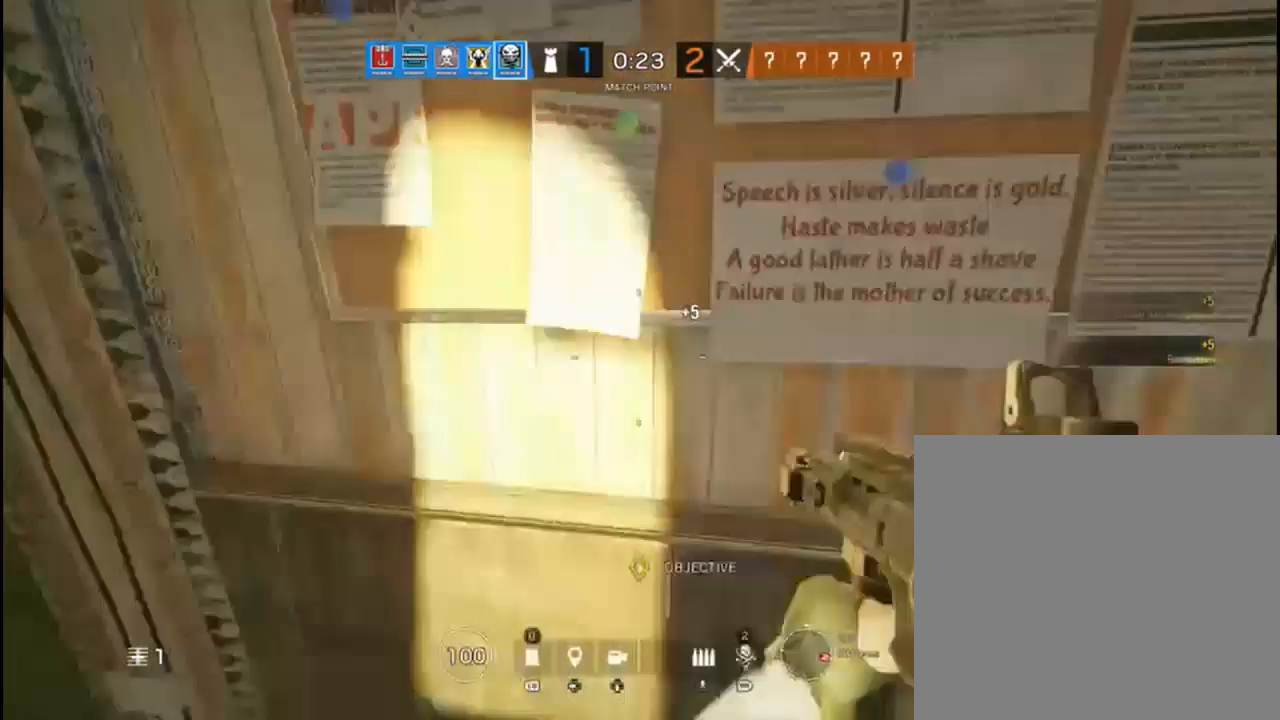
{"buttons": [], "left_stick": "down-right", "right_stick": "center", "events": [[33, "left_stick", "up-right"], [117, "right_stick", "up-left"], [433, "right_stick", "center"], [467, "left_stick", "down-right"]]}
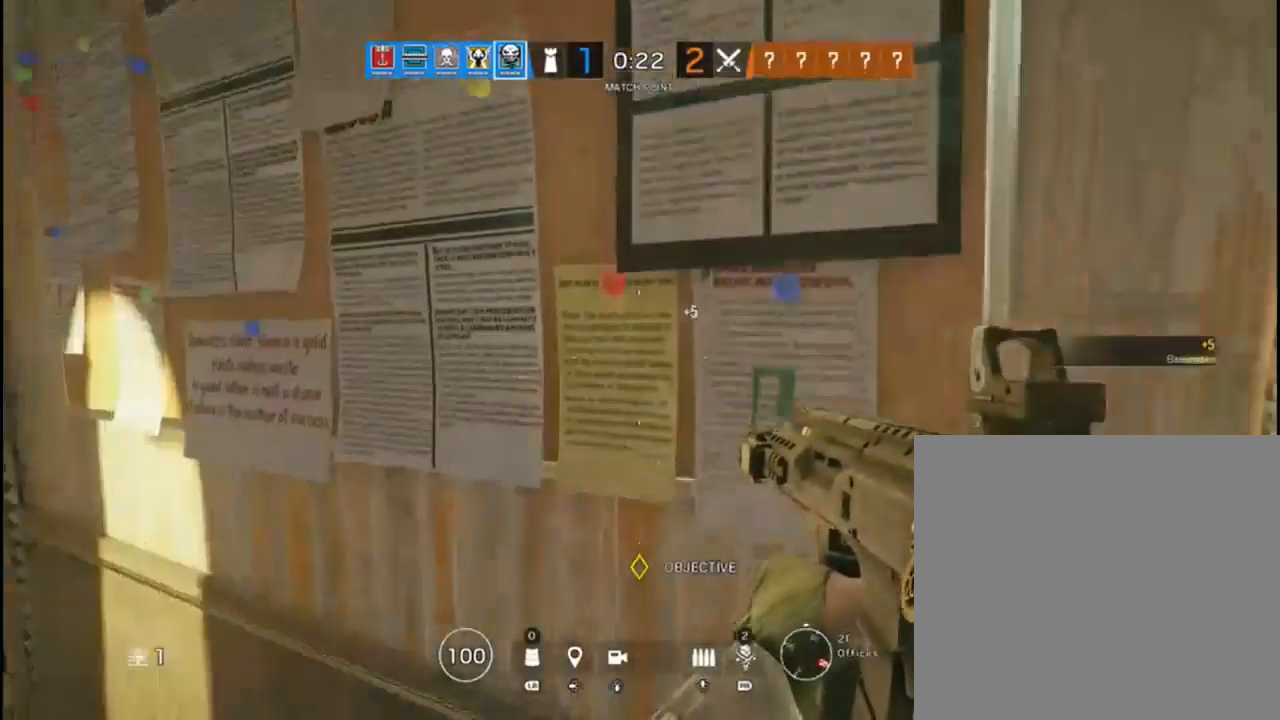
{"buttons": [], "left_stick": "down-right", "right_stick": "center", "events": [[33, "left_stick", "down"], [50, "right_stick", "left"], [250, "left_stick", "down-right"], [250, "right_stick", "right"], [500, "right_stick", "center"]]}
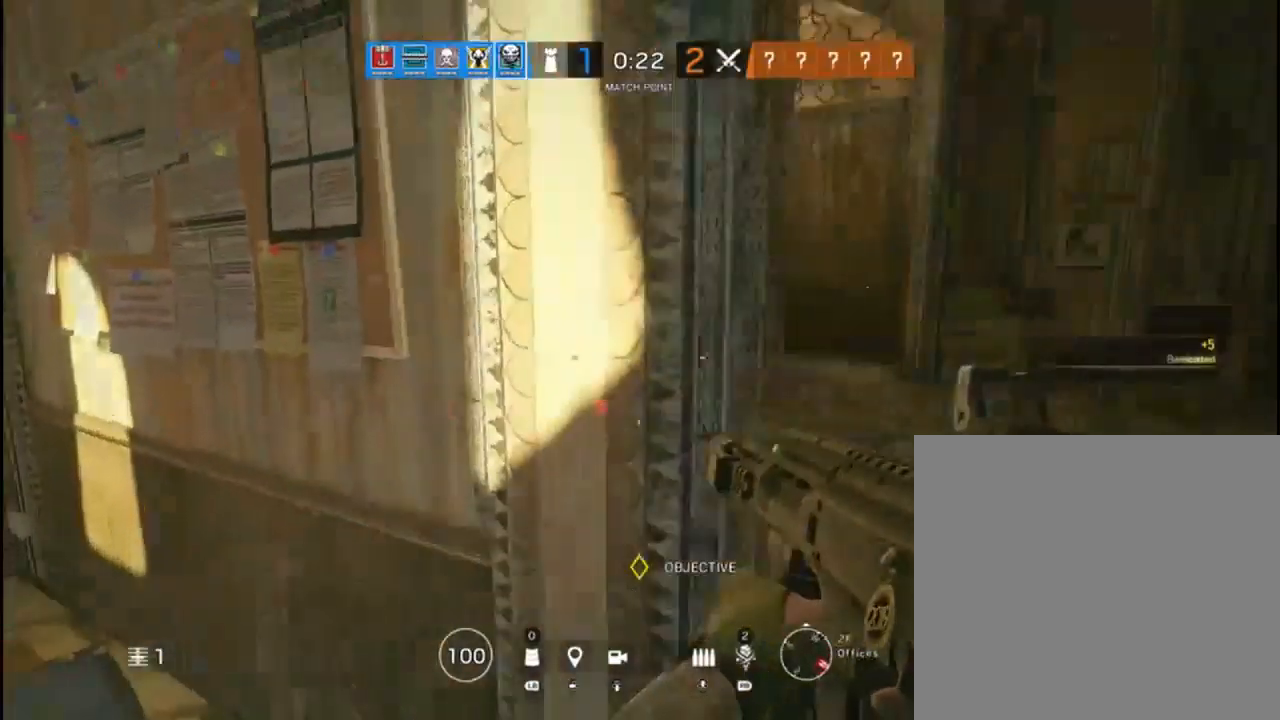
{"buttons": ["L3"], "left_stick": "up-right", "right_stick": "center", "events": [[100, "left_stick", "up-right"], [283, "right_stick", "left"], [333, "L3", "down"], [500, "right_stick", "center"]]}
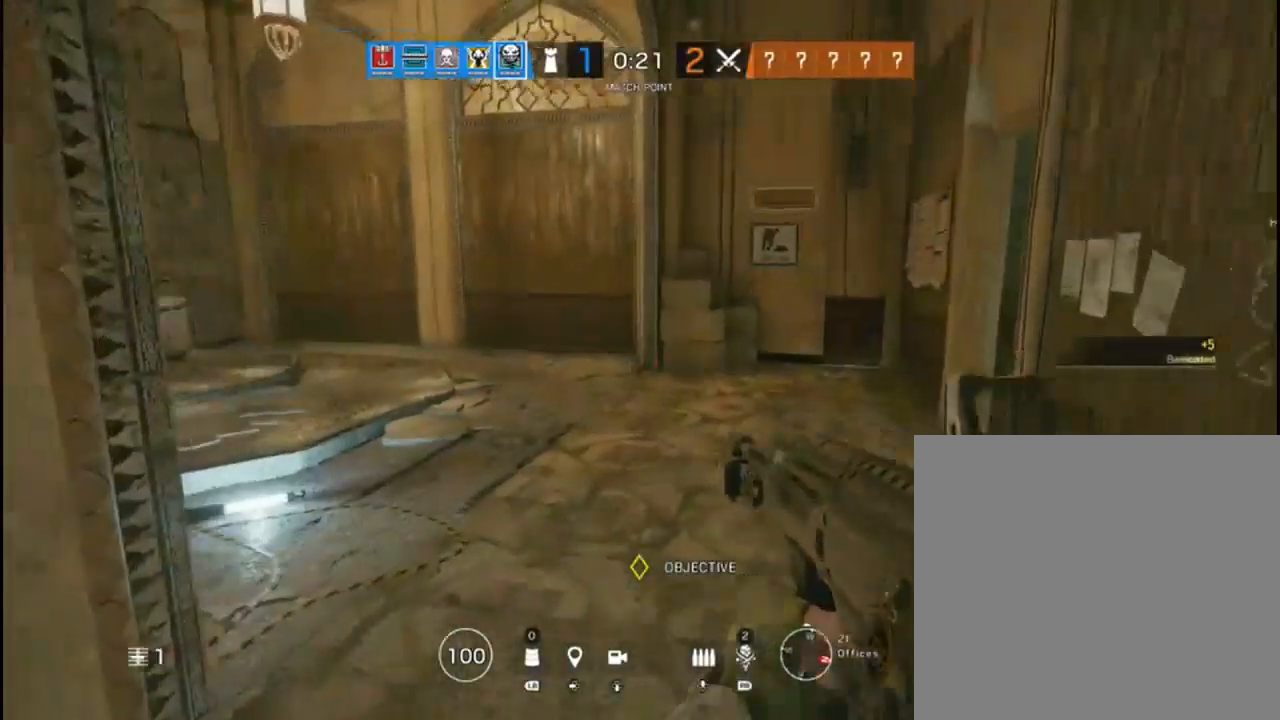
{"buttons": ["L3"], "left_stick": "up-right", "right_stick": "center", "events": [[50, "L3", "up"], [117, "L3", "down"], [200, "right_stick", "left"], [467, "right_stick", "center"]]}
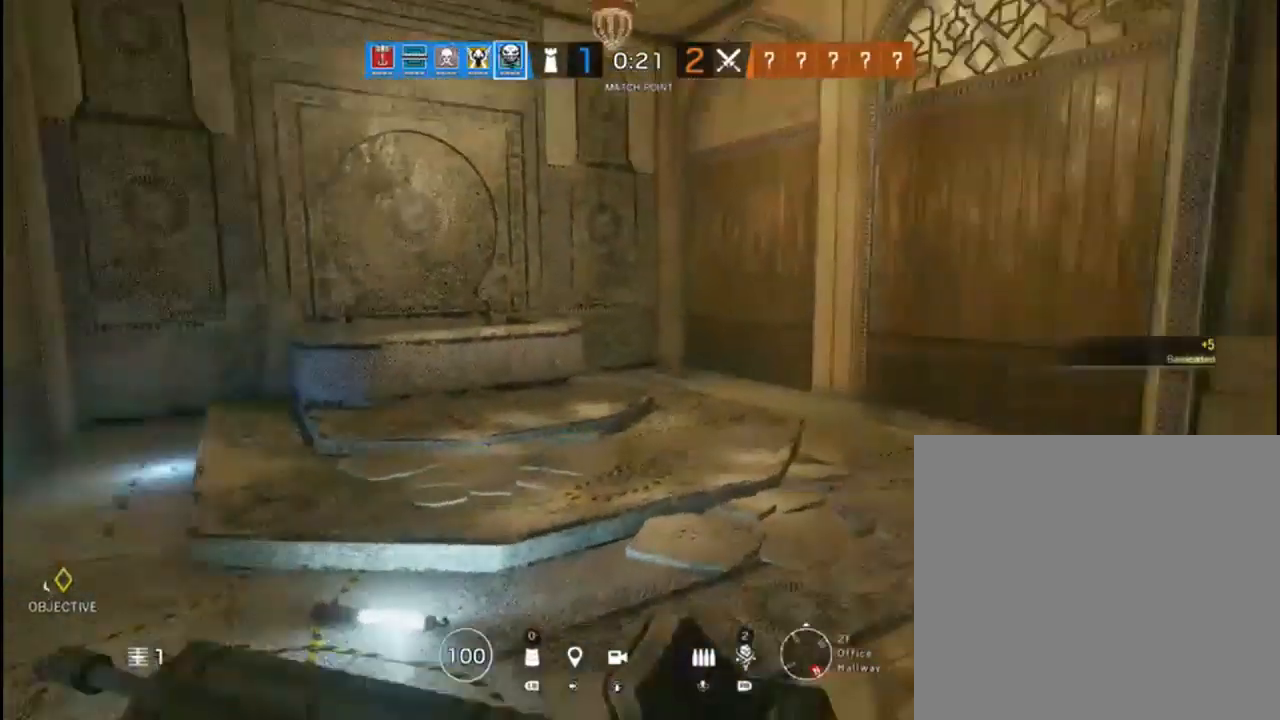
{"buttons": [], "left_stick": "down-left", "right_stick": "right", "events": [[117, "right_stick", "left"], [183, "L3", "up"], [350, "right_stick", "right"], [417, "left_stick", "down-left"]]}
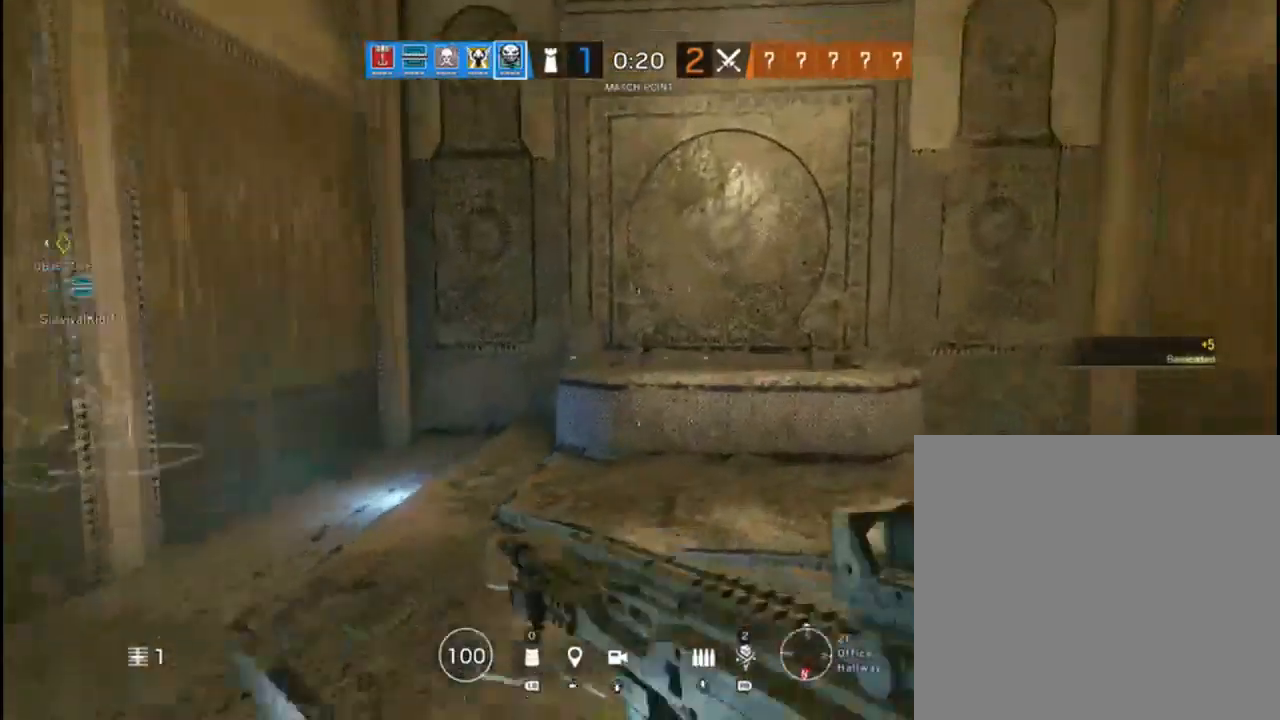
{"buttons": [], "left_stick": "up-left", "right_stick": "center", "events": [[267, "left_stick", "left"], [400, "left_stick", "up-left"], [500, "right_stick", "center"]]}
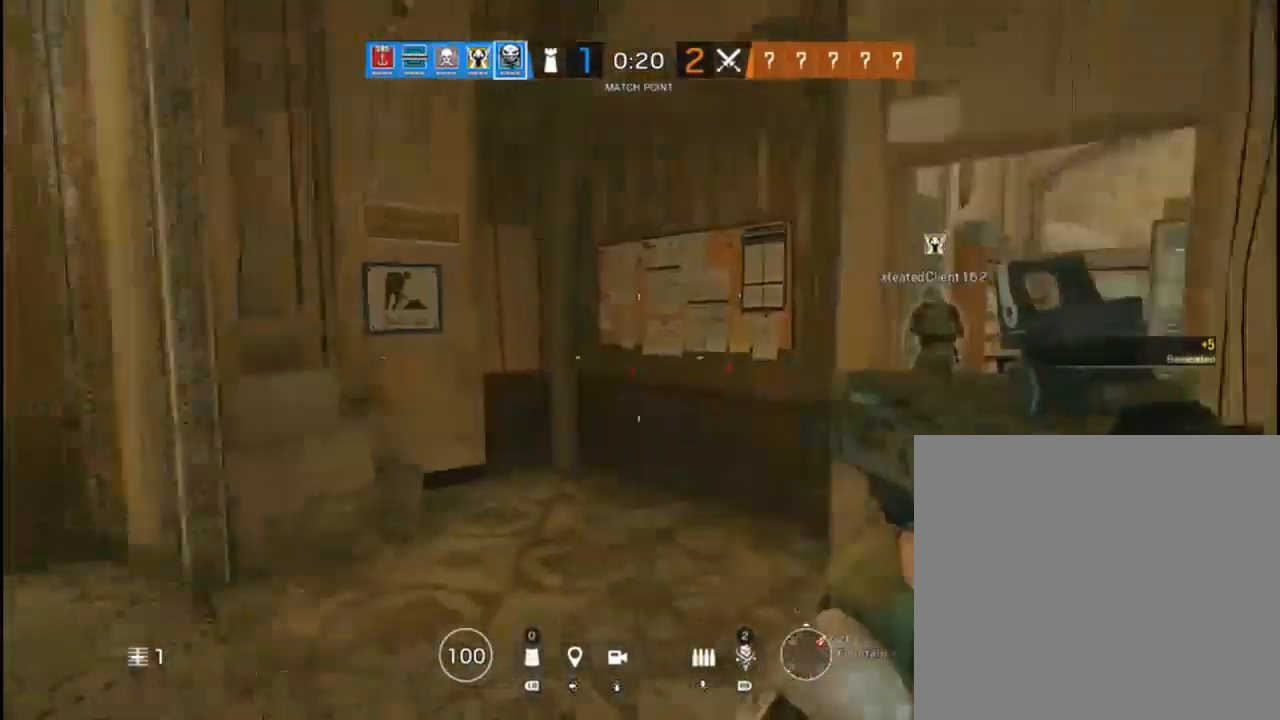
{"buttons": ["L3"], "left_stick": "up-right", "right_stick": "right", "events": [[317, "right_stick", "down-right"], [417, "left_stick", "up-right"], [433, "right_stick", "right"], [483, "L3", "down"]]}
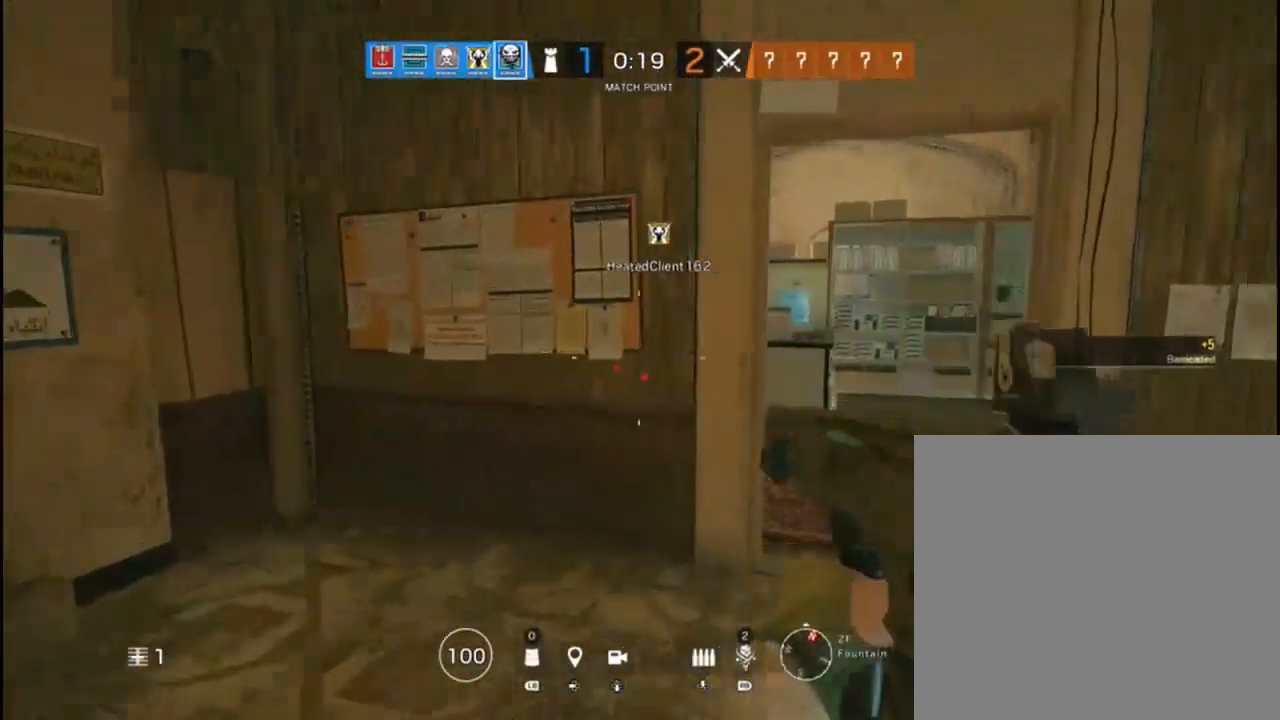
{"buttons": [], "left_stick": "up", "right_stick": "left", "events": [[50, "right_stick", "center"], [250, "L3", "up"], [283, "right_stick", "left"], [383, "left_stick", "up"]]}
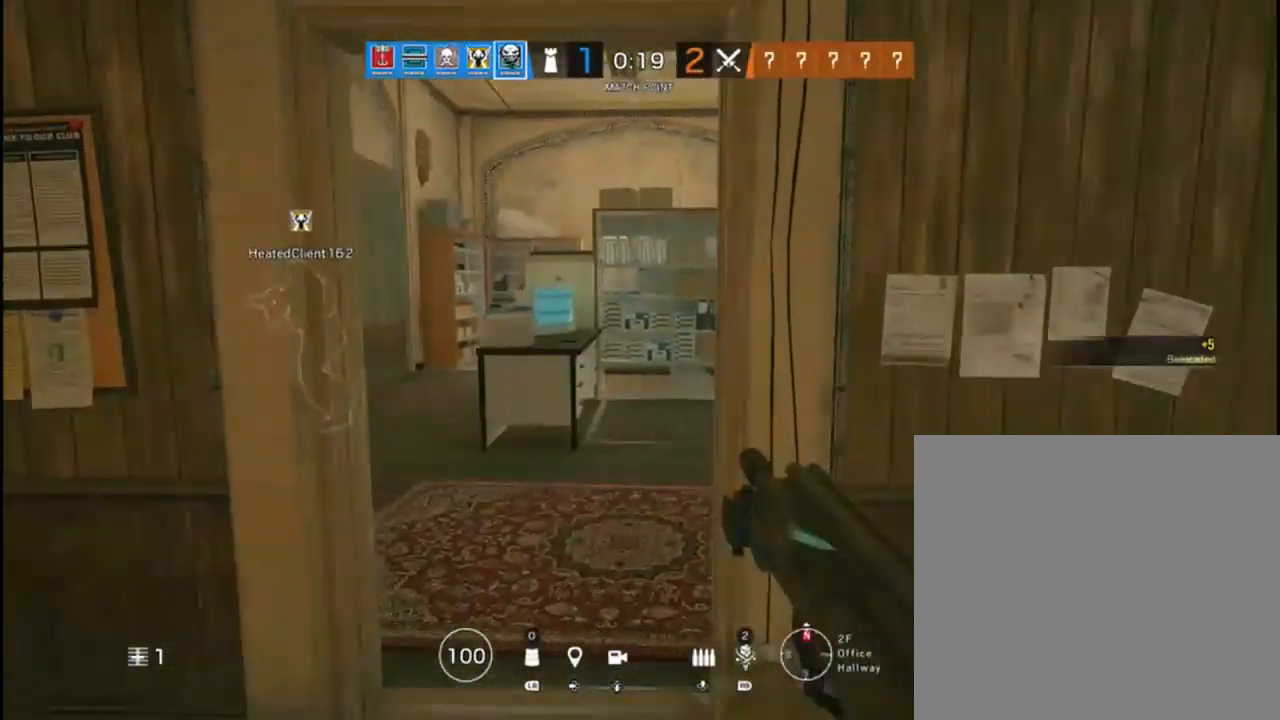
{"buttons": ["X"], "left_stick": "center", "right_stick": "center", "events": [[33, "right_stick", "center"], [183, "left_stick", "center"], [300, "X", "down"]]}
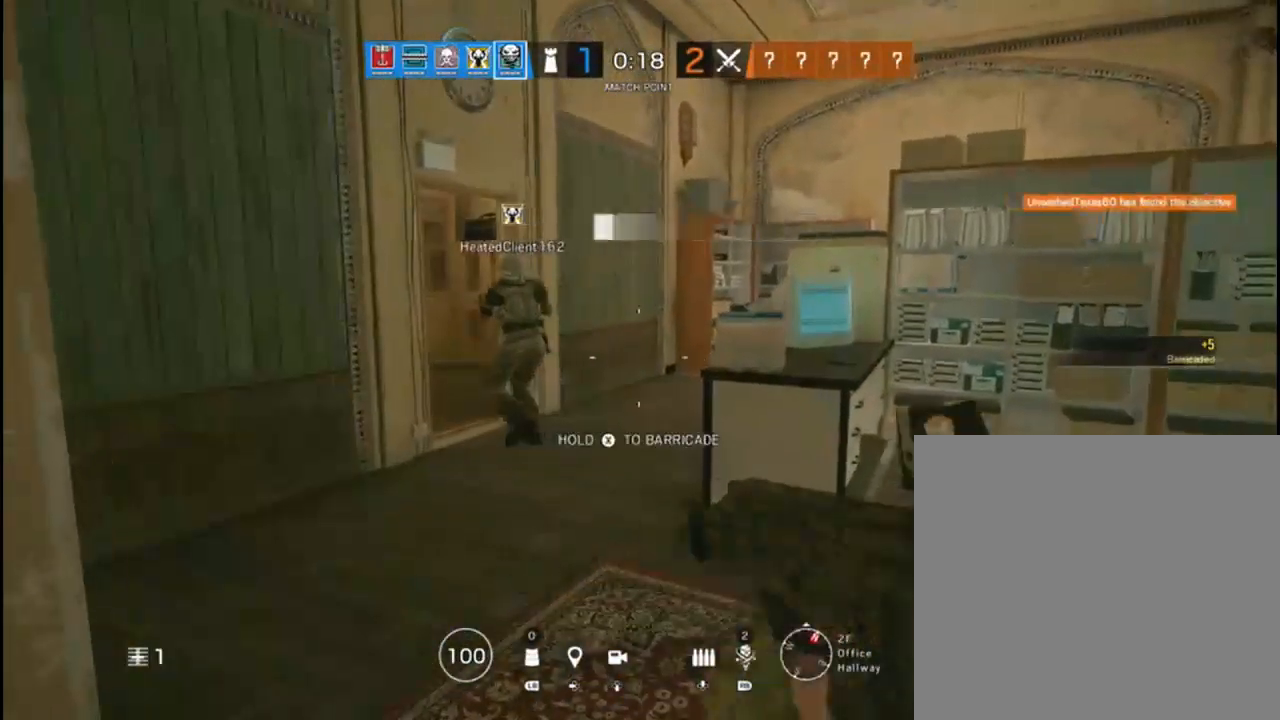
{"buttons": ["X"], "left_stick": "center", "right_stick": "center", "events": []}
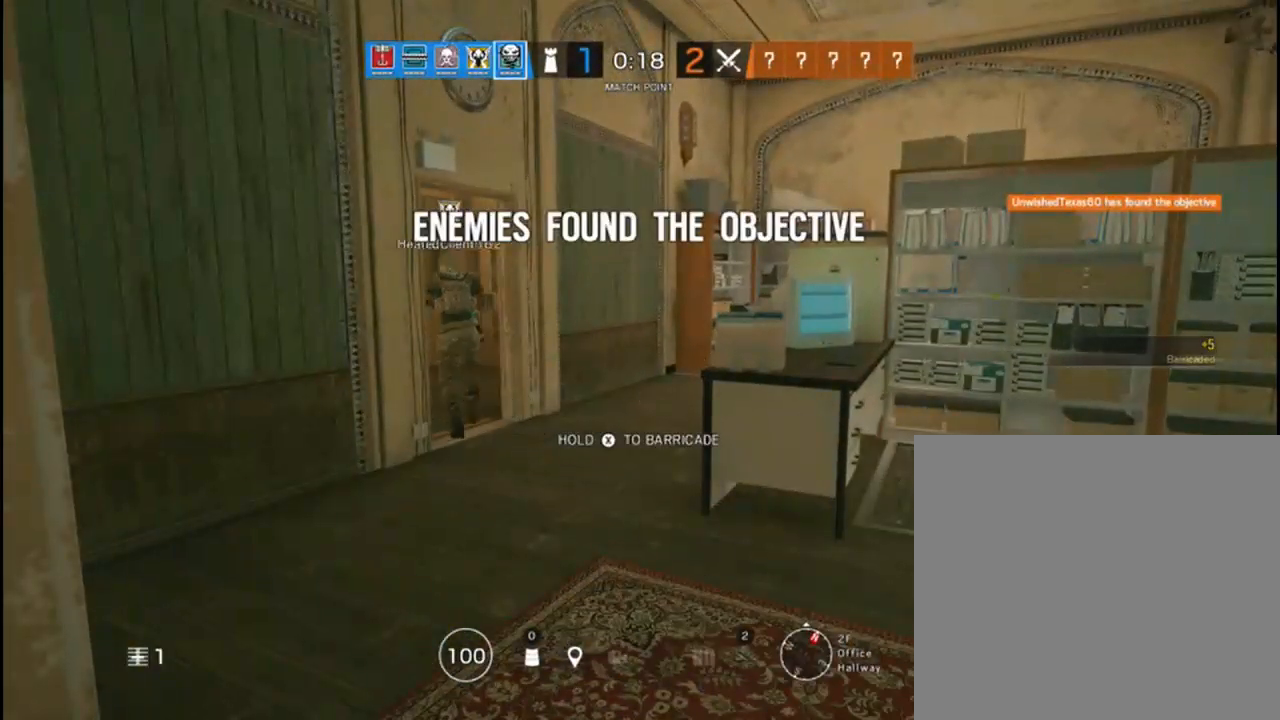
{"buttons": ["X"], "left_stick": "center", "right_stick": "center", "events": []}
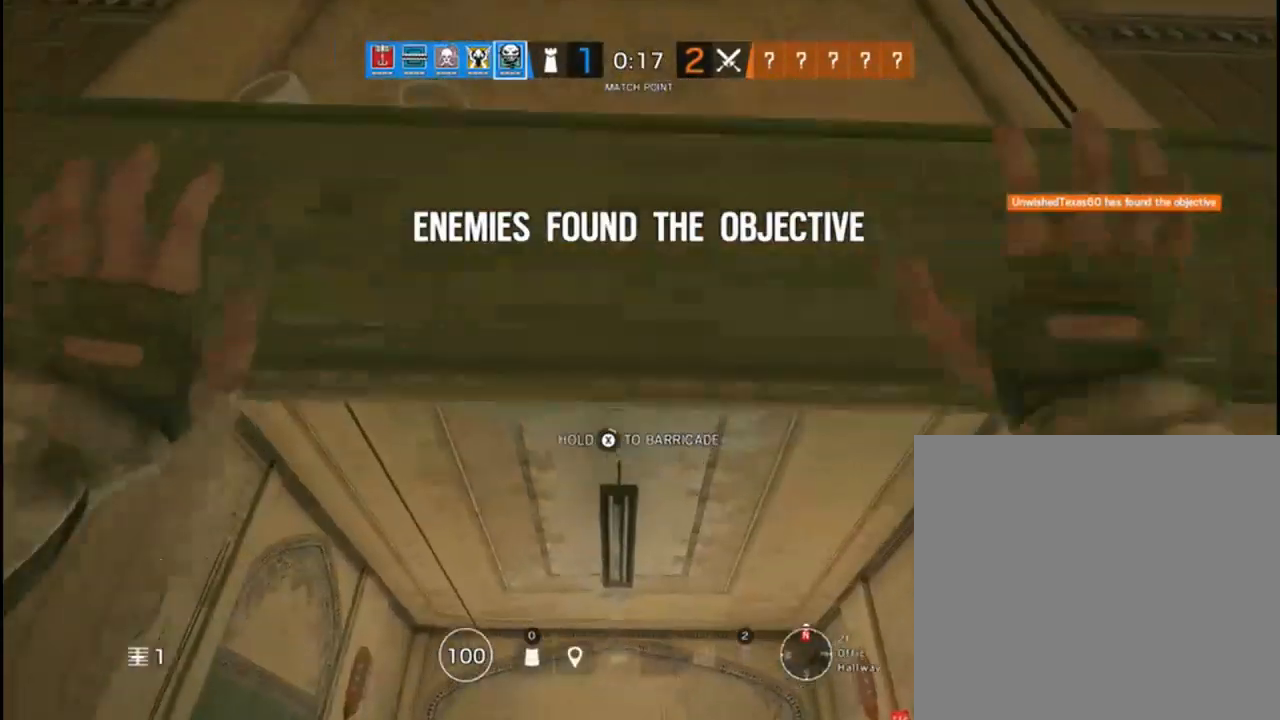
{"buttons": ["X"], "left_stick": "center", "right_stick": "center", "events": []}
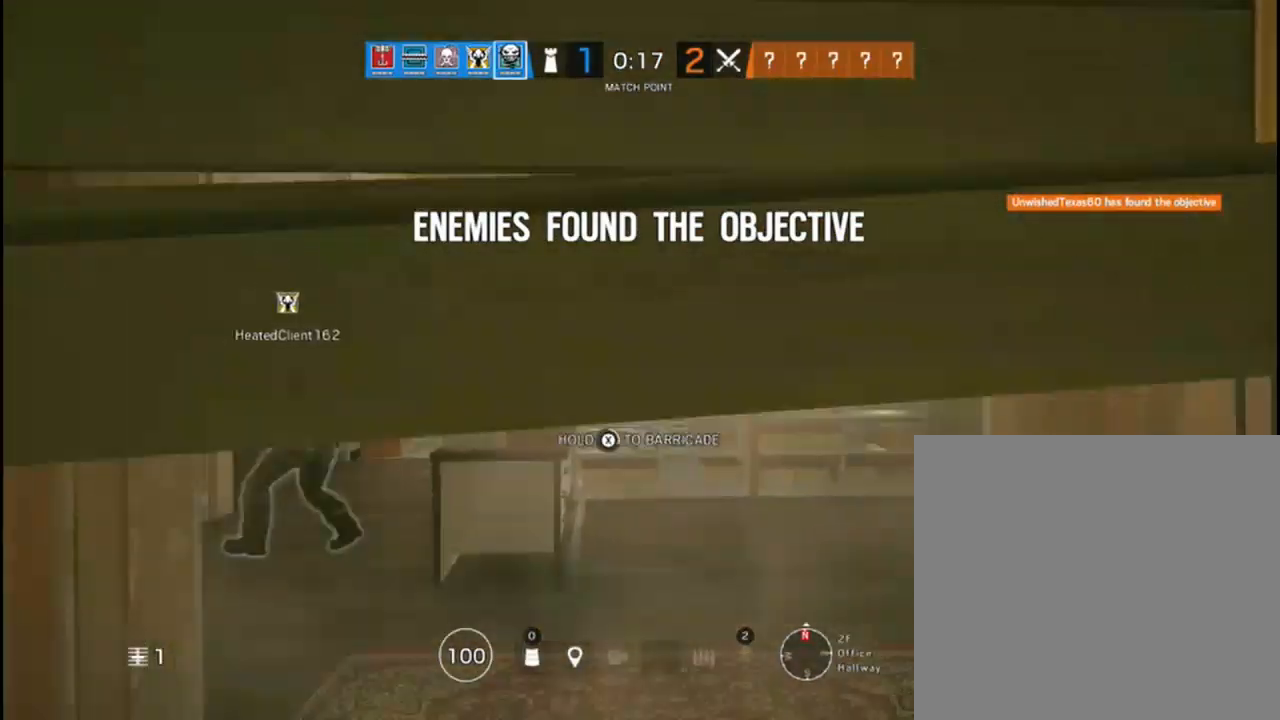
{"buttons": ["X"], "left_stick": "center", "right_stick": "center", "events": []}
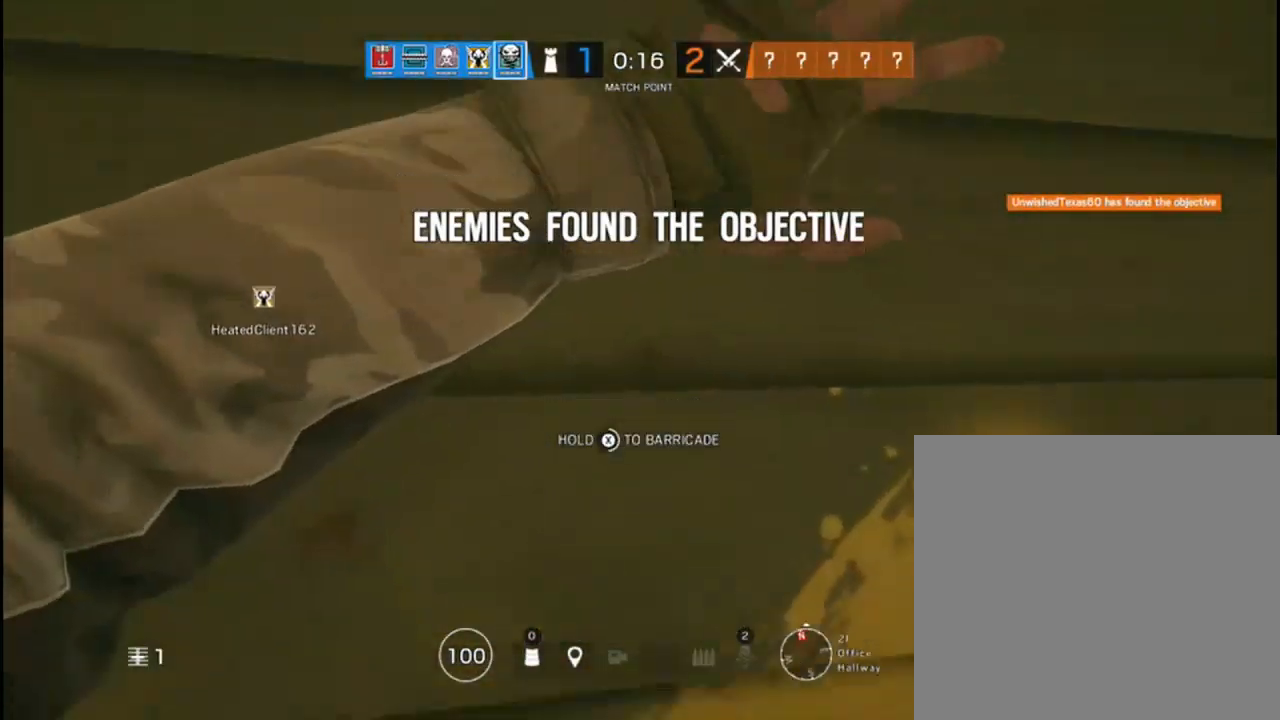
{"buttons": ["X"], "left_stick": "center", "right_stick": "center", "events": []}
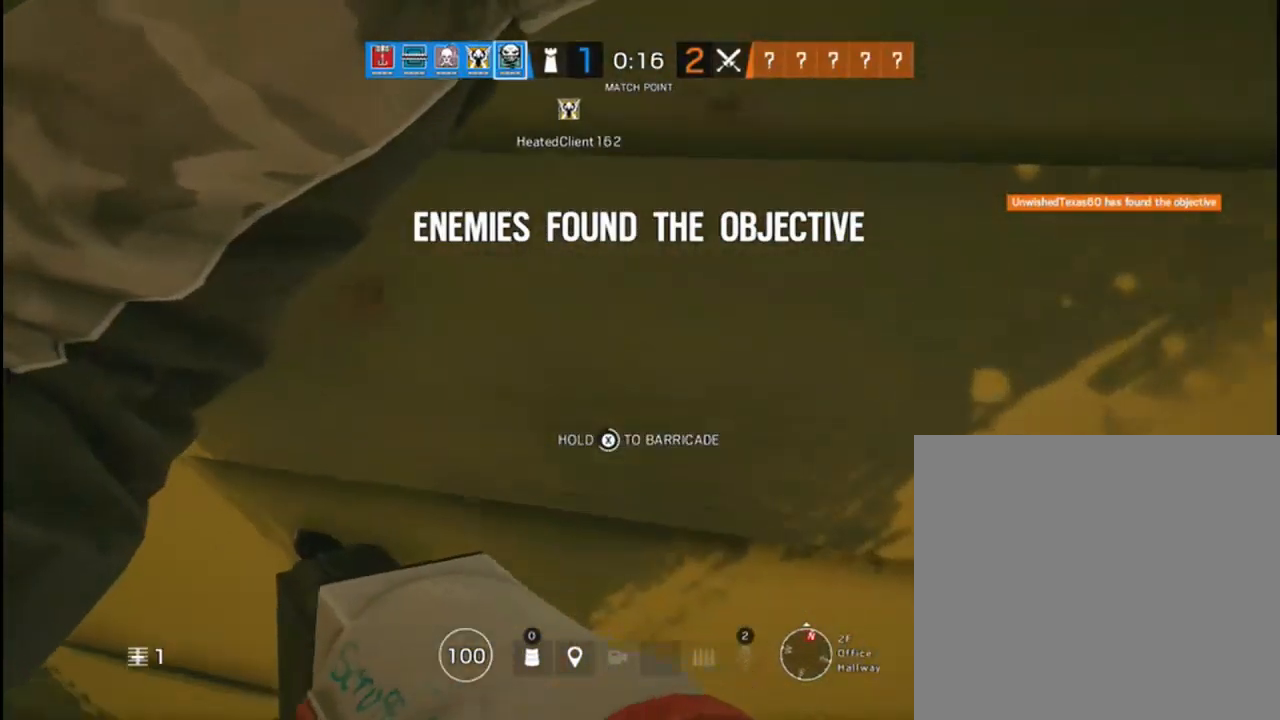
{"buttons": ["X"], "left_stick": "center", "right_stick": "center", "events": []}
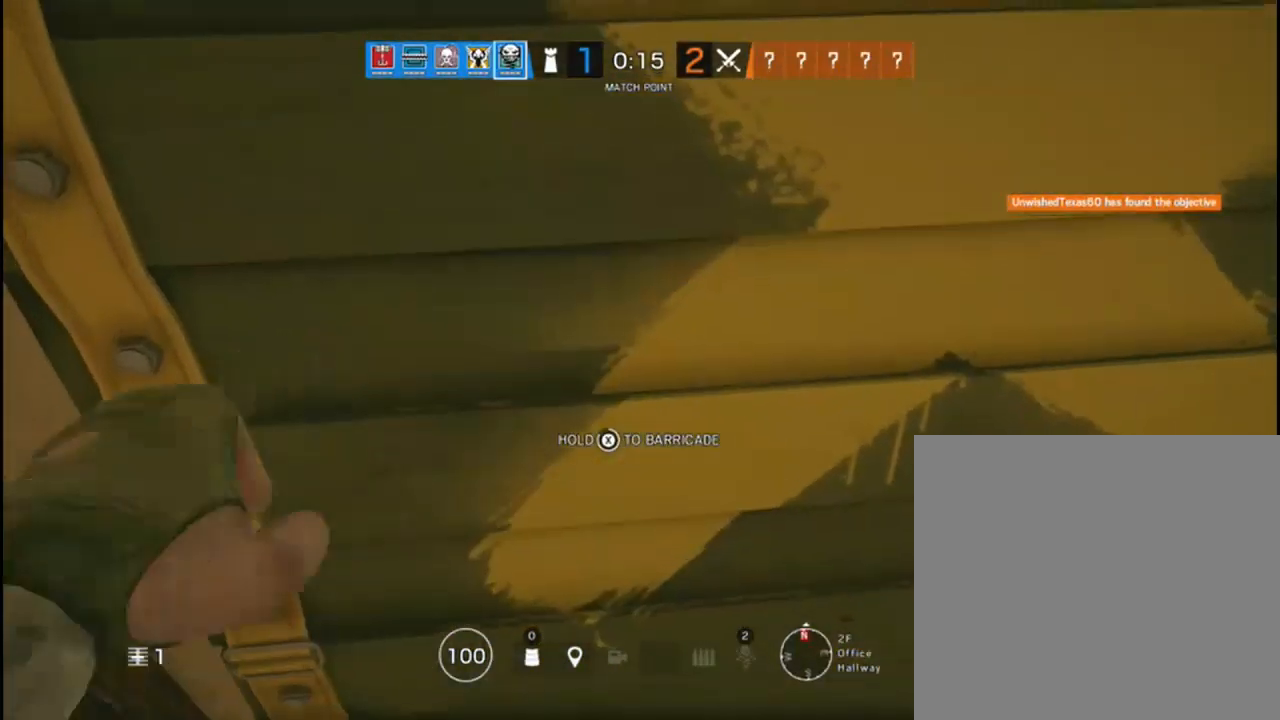
{"buttons": ["X"], "left_stick": "center", "right_stick": "center", "events": []}